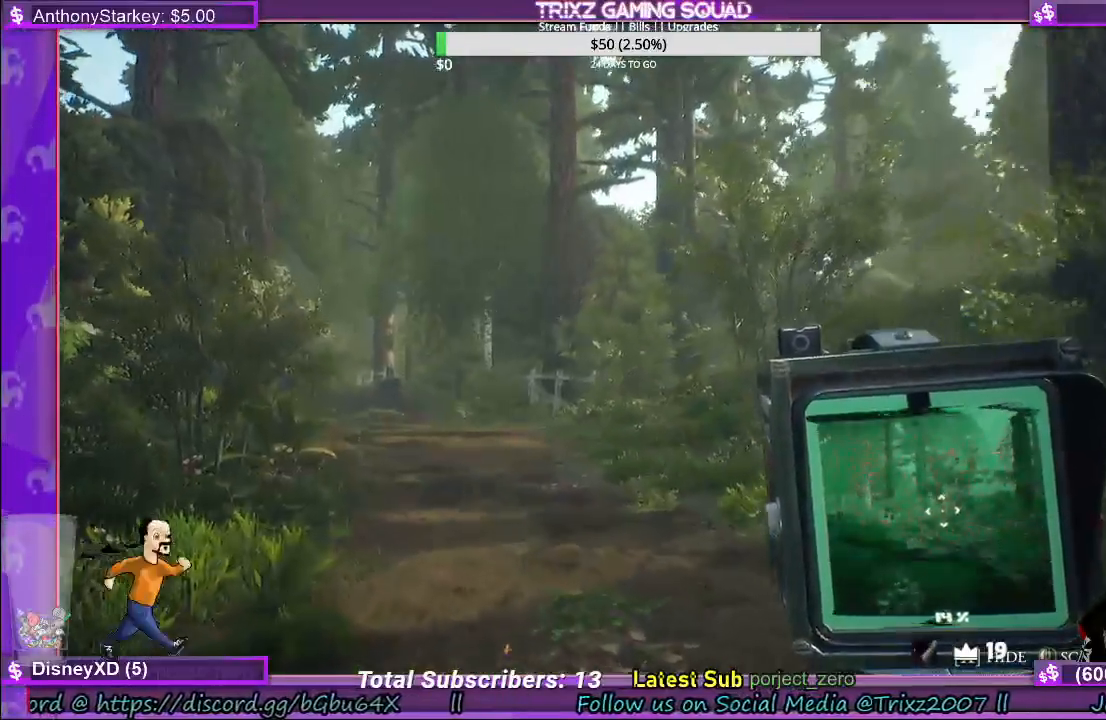
Gameplay with keyboard and mouse; each line is a JSON object with the keys and mouse buttons held at the frame after it. "events" lists presses ("down") and releases ("up") of "a", "ctrl", "d", "e", "f", "q", "r", "s", "shift", "space", "tab", "w", "mouse_left", "mouse_wheel", "mouse_right" and "mouse_mb4" between this image and that frame as [ms after this image, input, new state], when the widget could be followed in between. "mouse_left", "mouse_wheel", "mouse_right", "mouse_mb4" = the "left", "wheel", "right", "mb4" buttons of the "mouse" list. No other keys are recorded. "wheel" means that the mouse wheel is clicked or scrolled. Mouse movement is not recorded.
{"keys": ["shift", "w"], "mouse": [], "events": []}
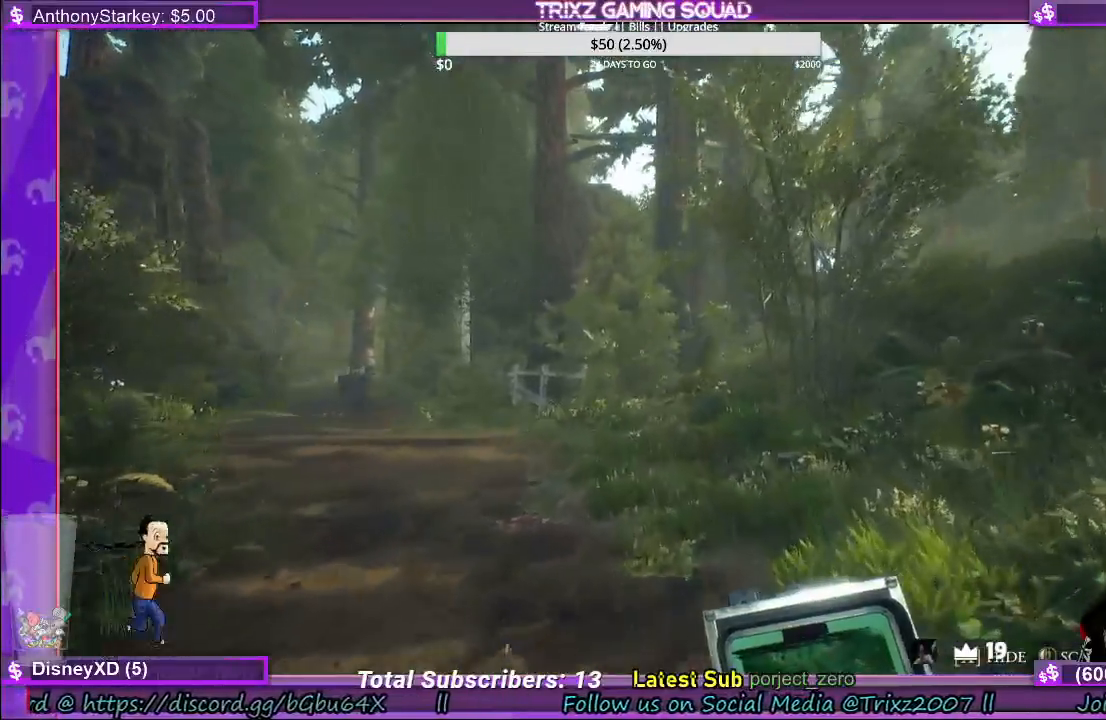
{"keys": ["shift", "w"], "mouse": [], "events": []}
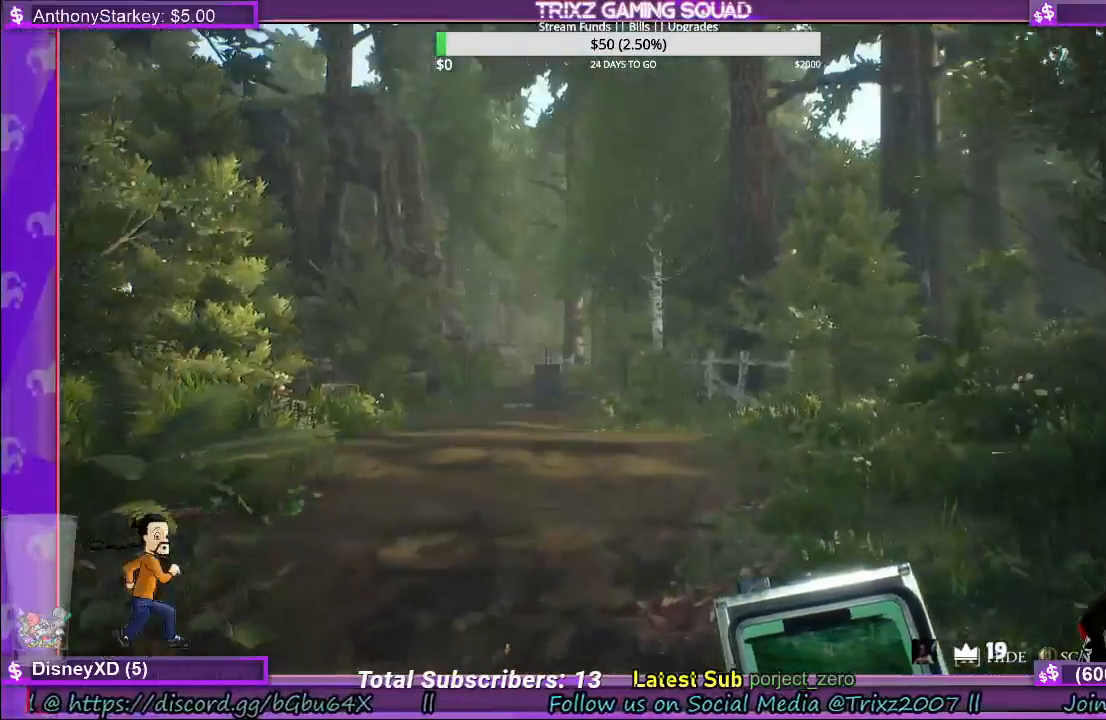
{"keys": ["shift", "w"], "mouse": [], "events": []}
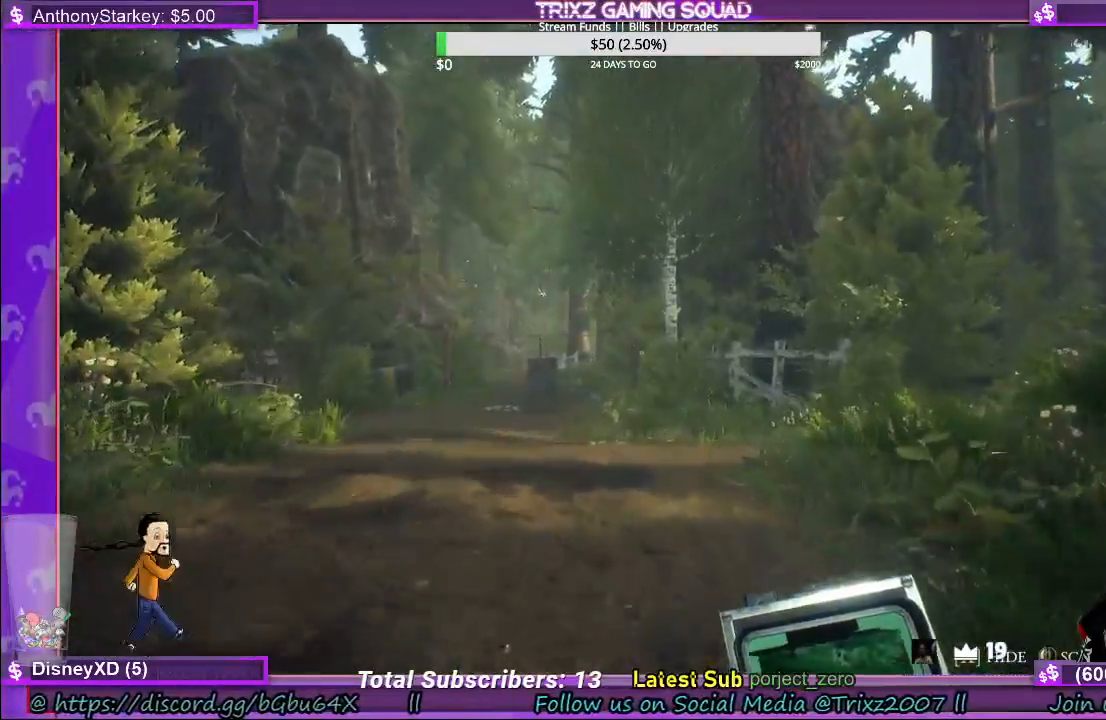
{"keys": ["shift", "w"], "mouse": [], "events": [[17, "a", "down"], [150, "a", "up"]]}
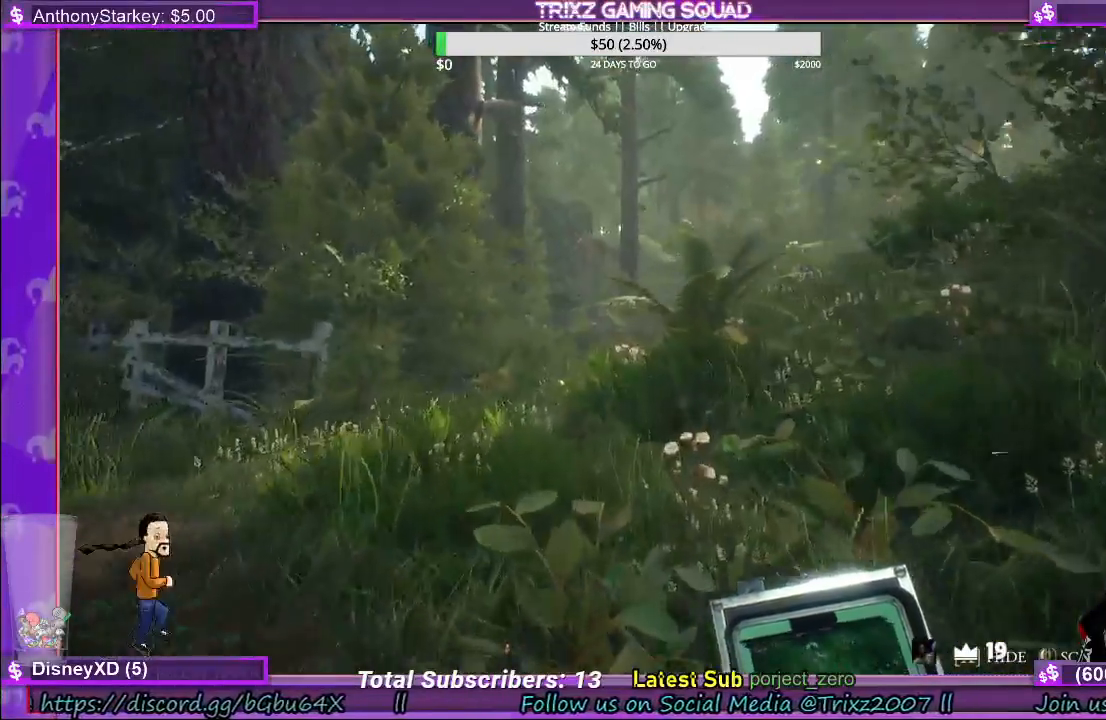
{"keys": ["shift", "w"], "mouse": [], "events": []}
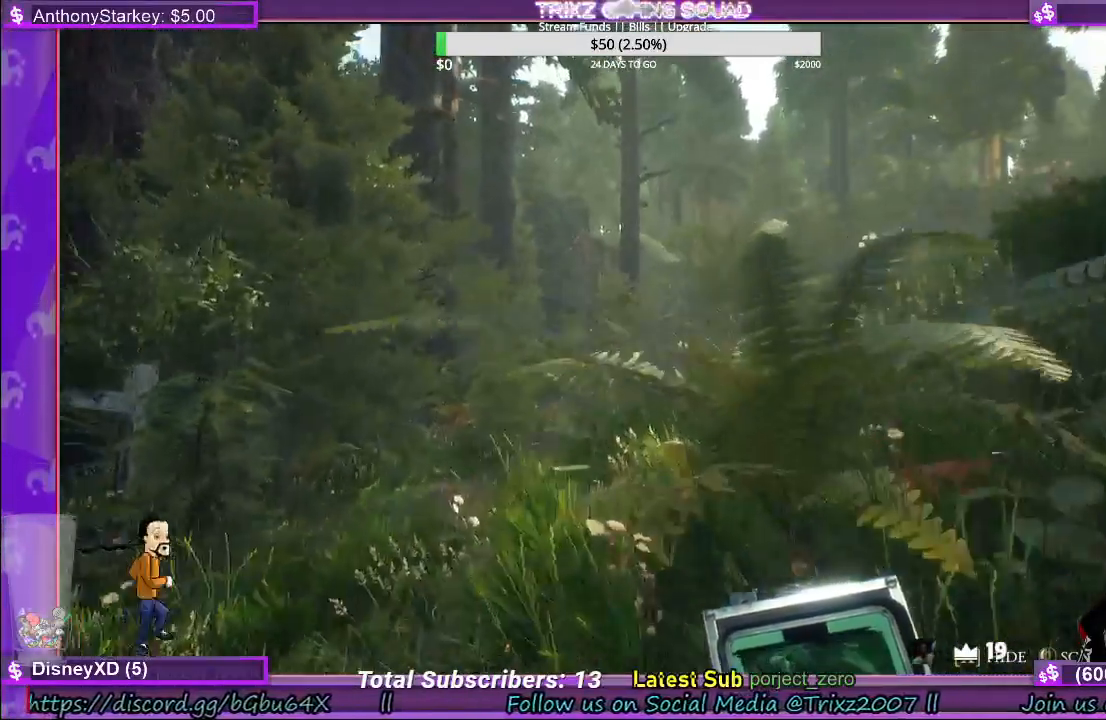
{"keys": [], "mouse": [], "events": [[217, "shift", "up"], [267, "w", "up"]]}
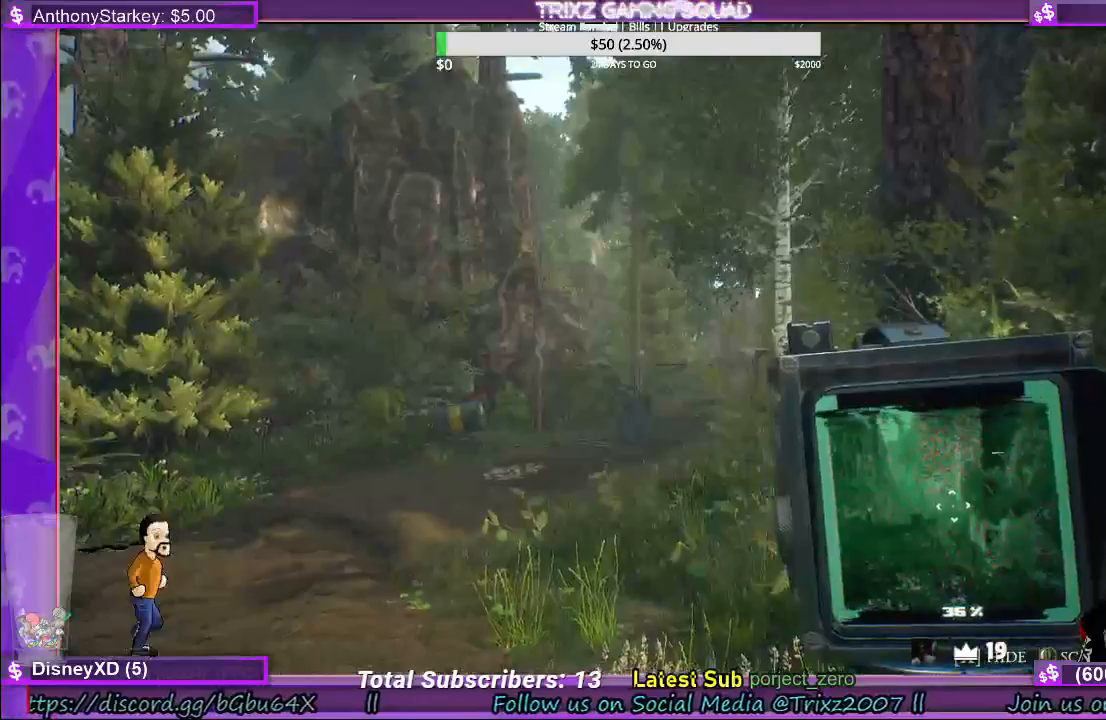
{"keys": [], "mouse": [], "events": []}
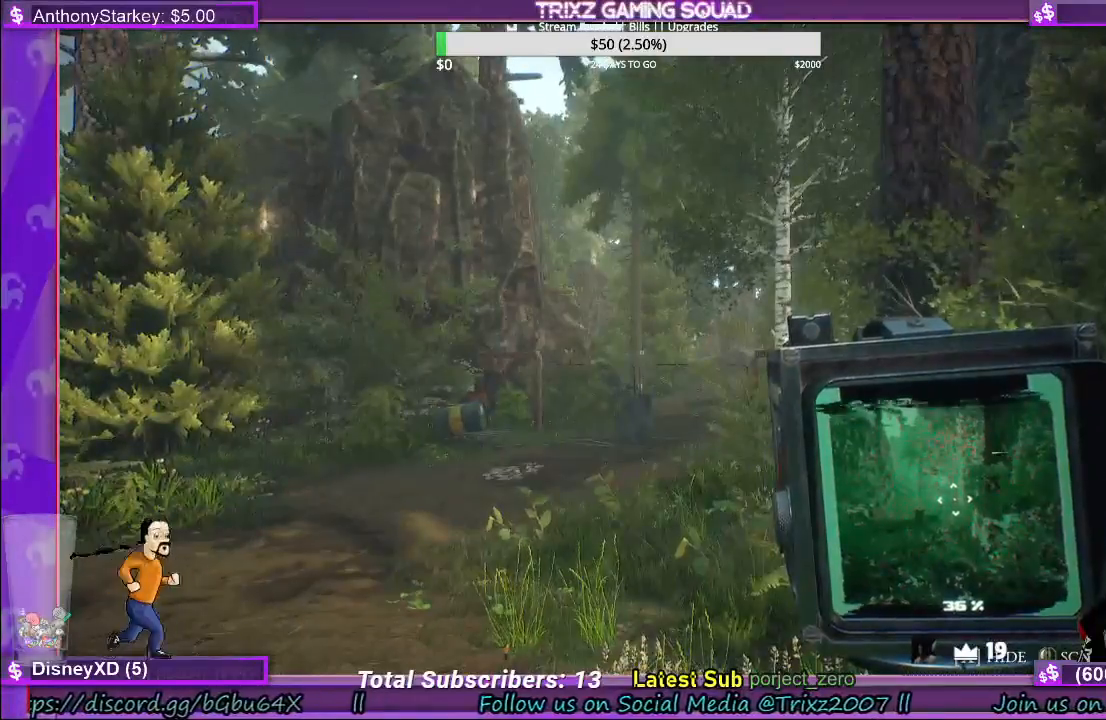
{"keys": ["w"], "mouse": [], "events": [[83, "w", "down"]]}
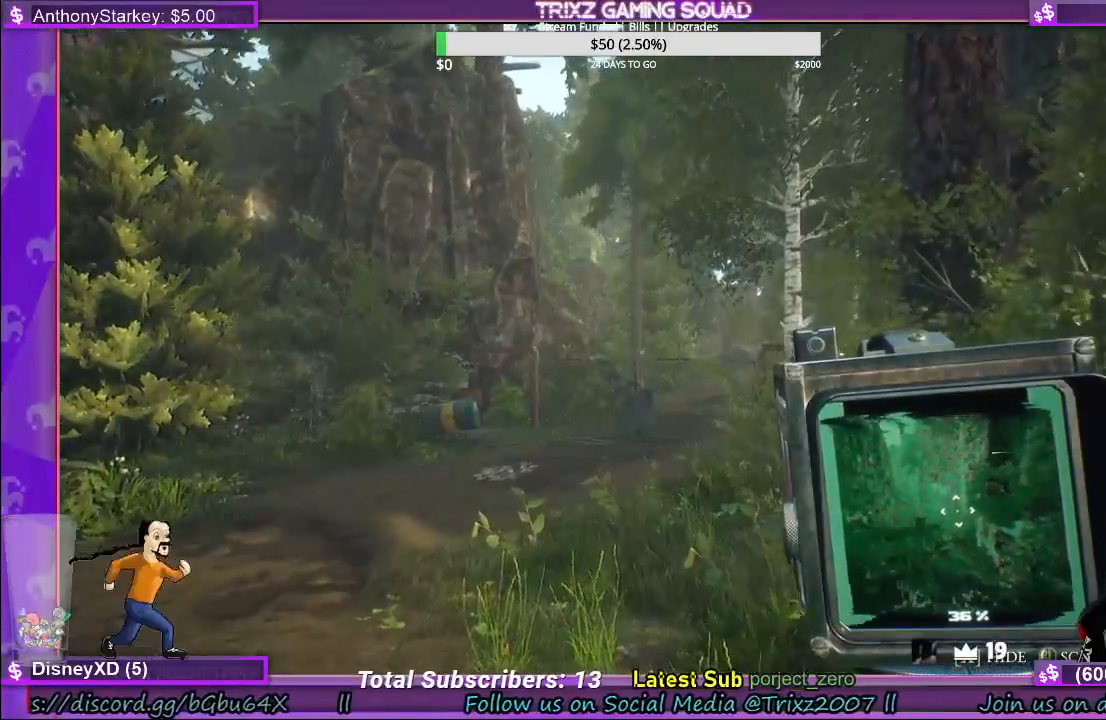
{"keys": ["w"], "mouse": [], "events": []}
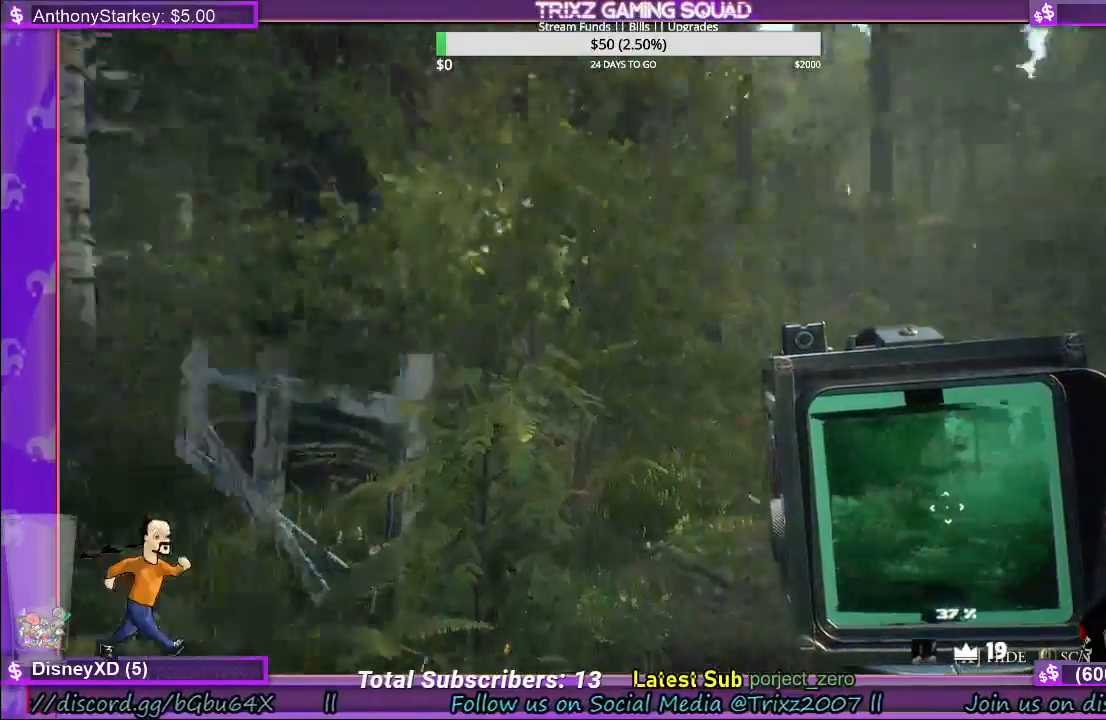
{"keys": ["w"], "mouse": [], "events": [[117, "d", "down"], [250, "d", "up"]]}
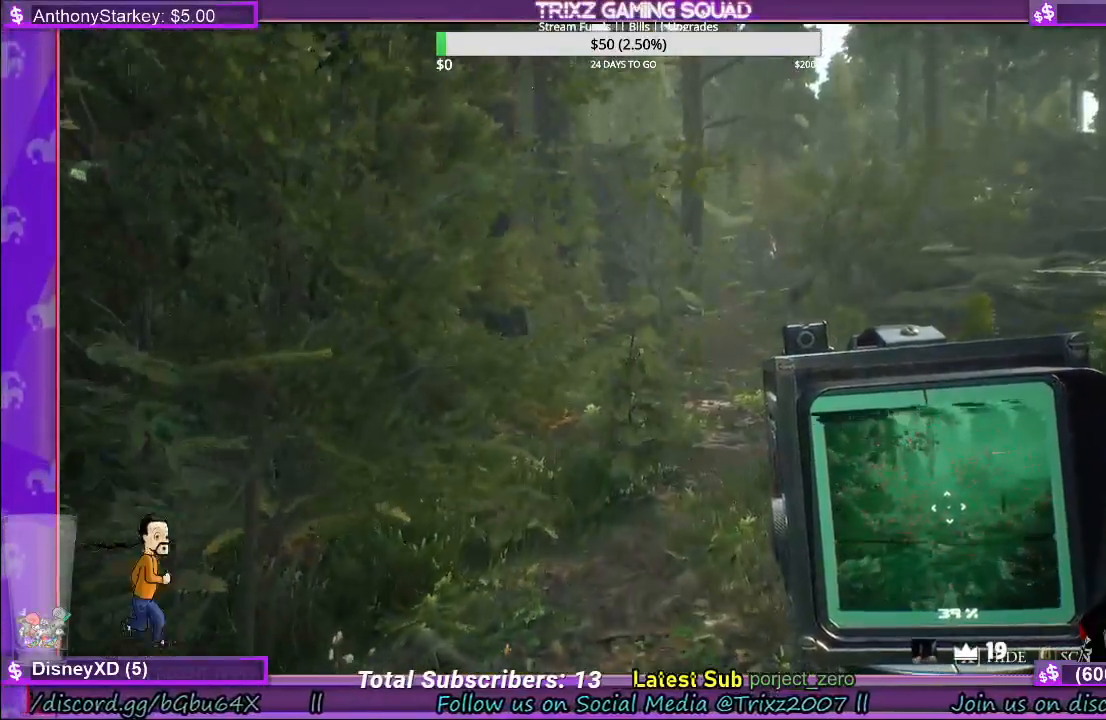
{"keys": ["shift", "w"], "mouse": [], "events": [[50, "d", "down"], [250, "d", "up"], [283, "shift", "down"]]}
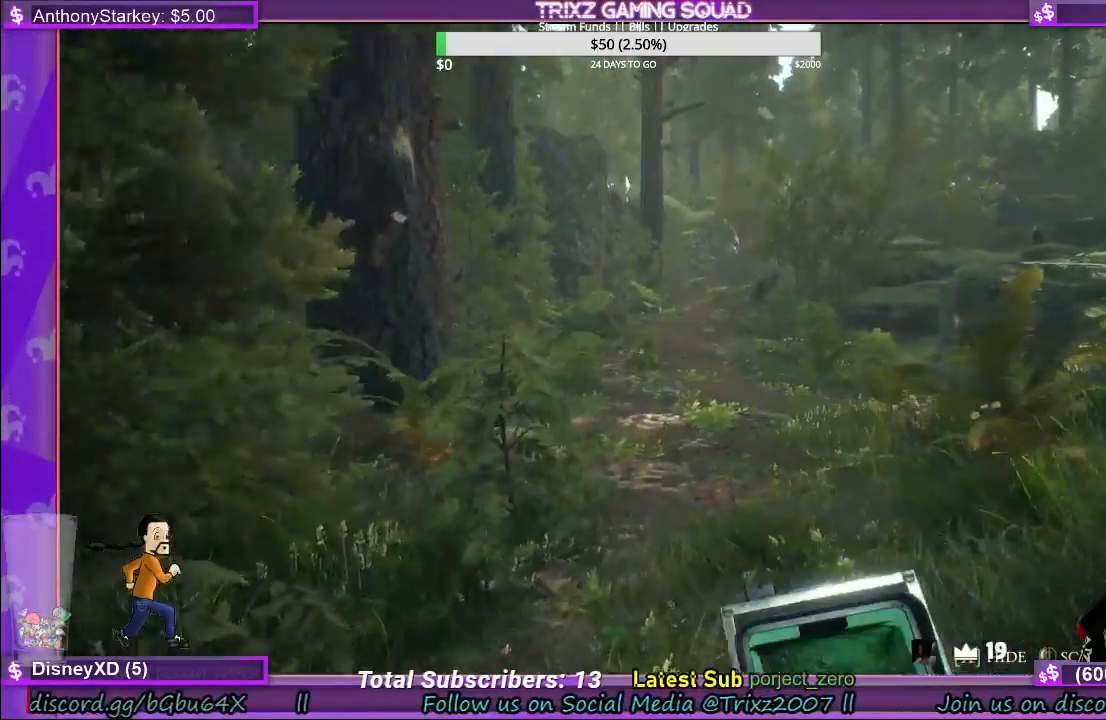
{"keys": ["shift", "w"], "mouse": ["right"], "events": [[117, "mouse_right", "down"]]}
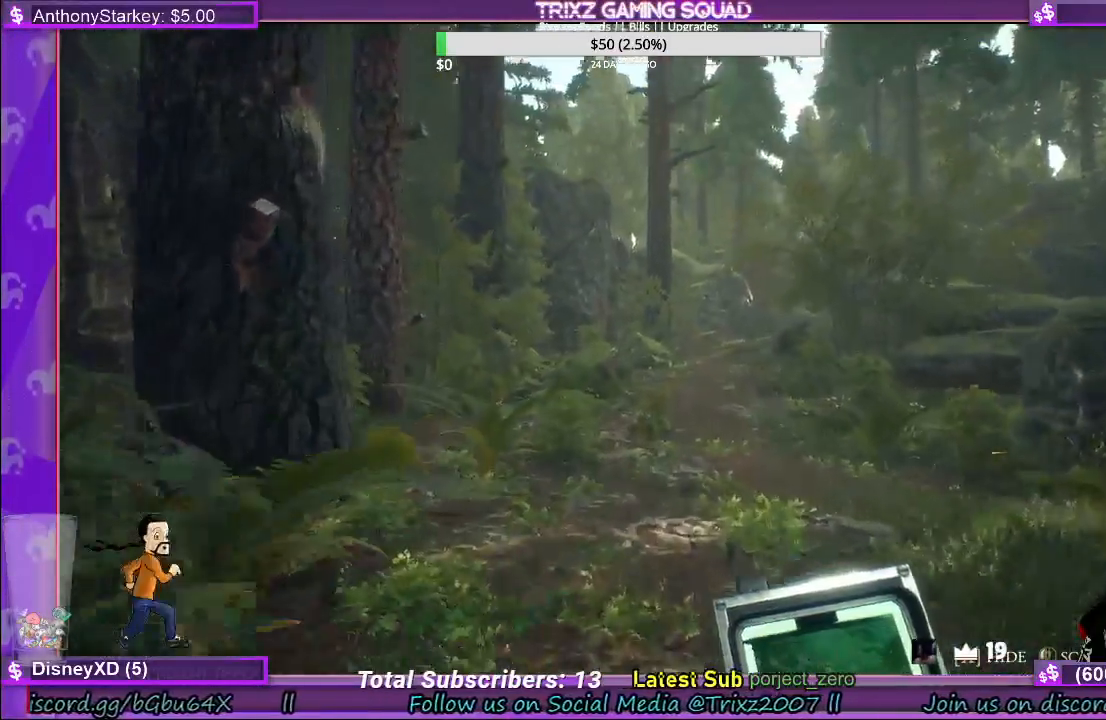
{"keys": ["d", "w"], "mouse": ["right"], "events": [[33, "shift", "up"], [233, "d", "down"]]}
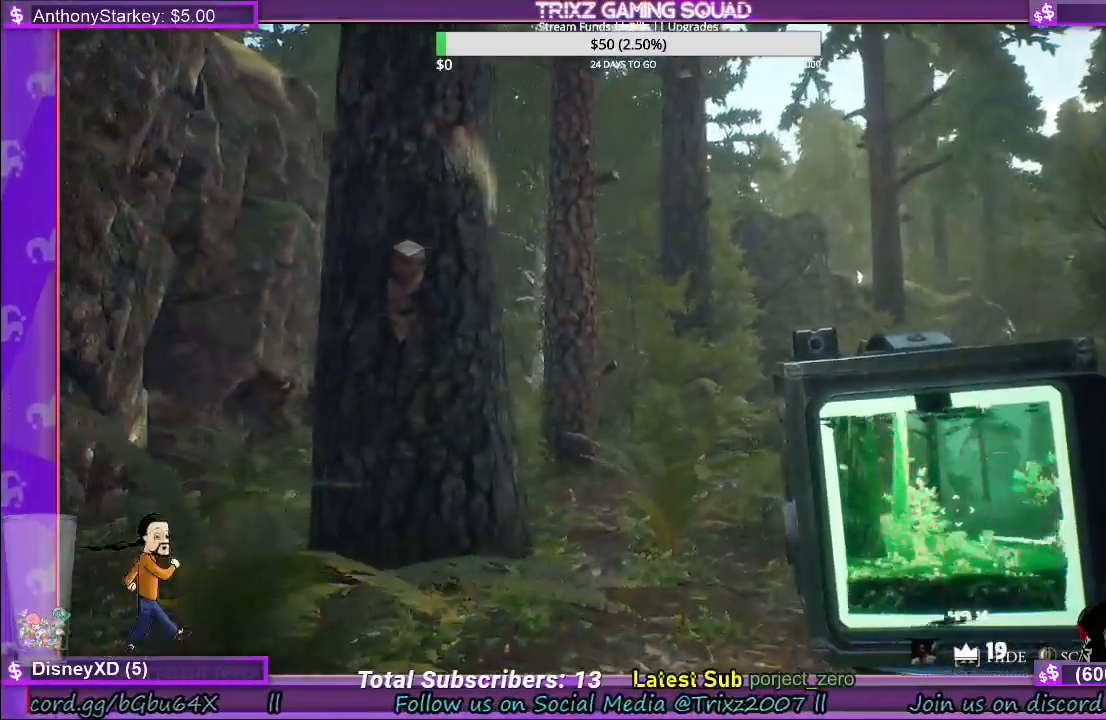
{"keys": ["d", "w"], "mouse": ["right"], "events": []}
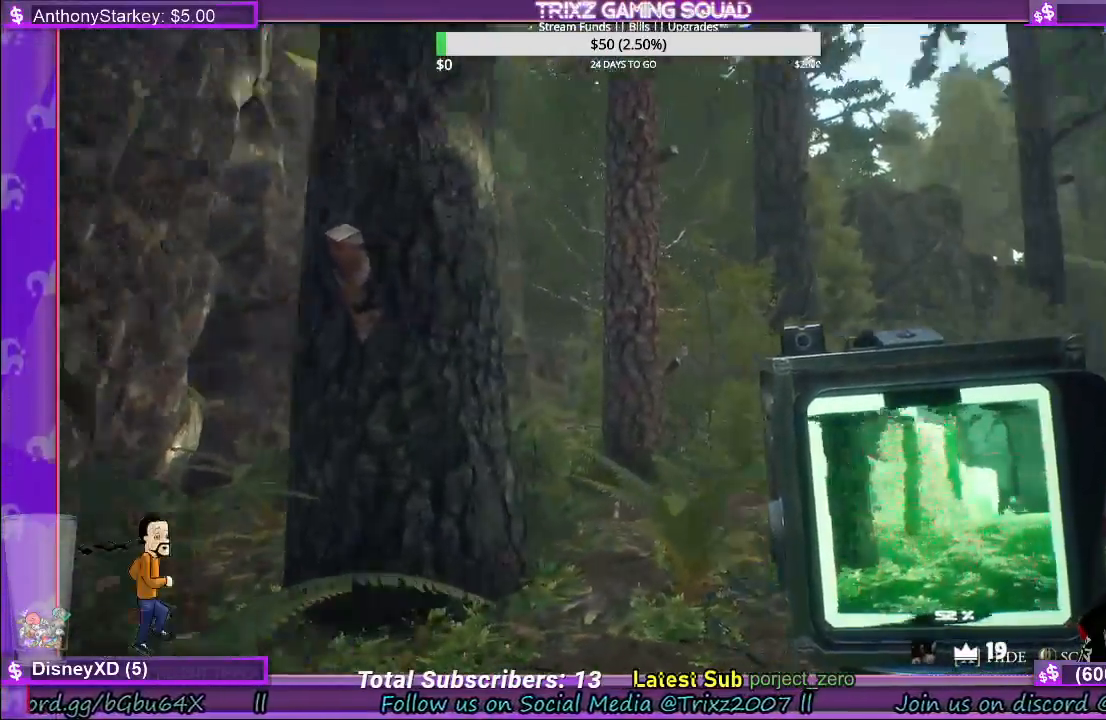
{"keys": ["w"], "mouse": ["right"], "events": [[83, "d", "up"]]}
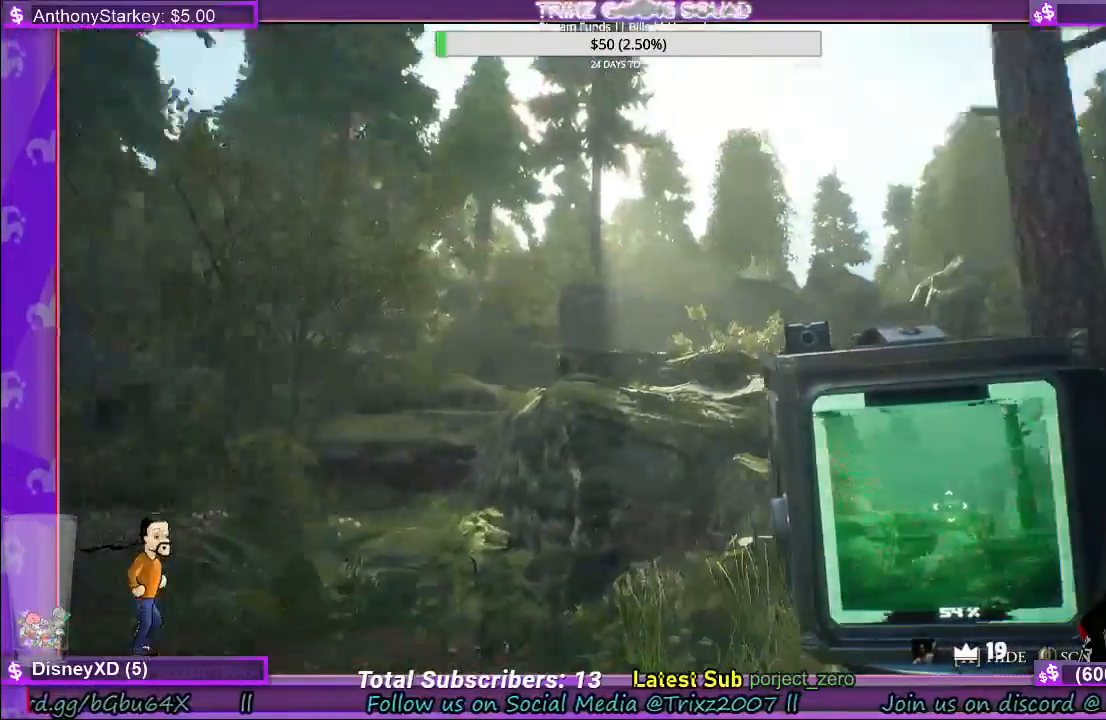
{"keys": ["a", "w"], "mouse": ["right"], "events": [[33, "a", "down"]]}
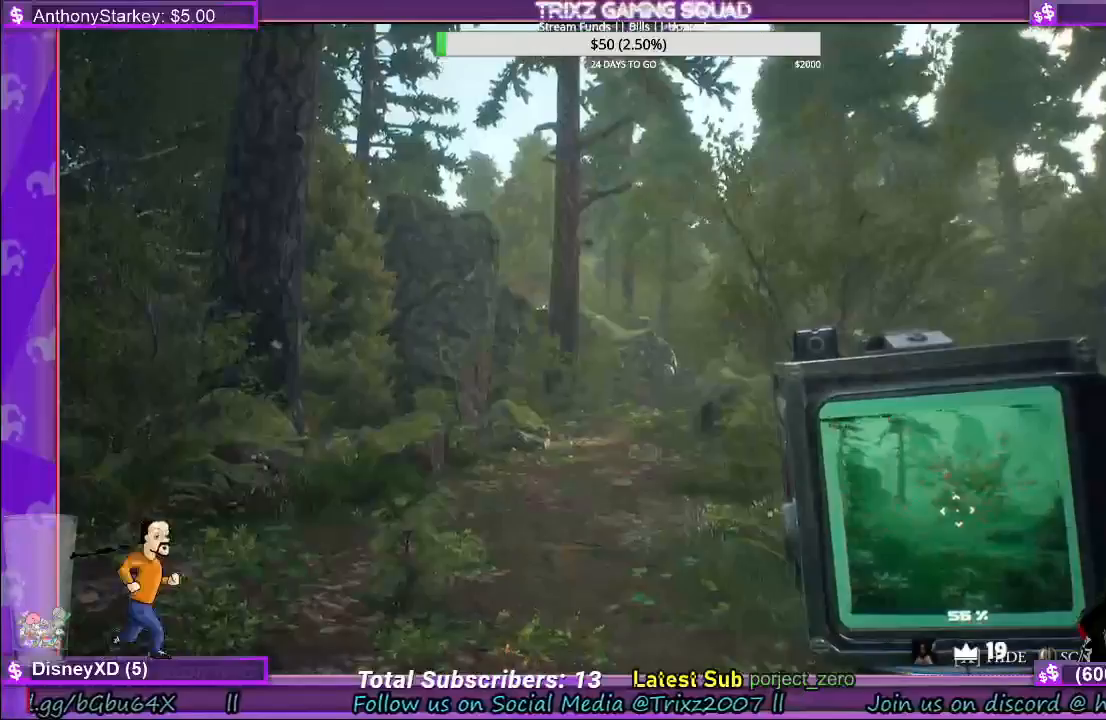
{"keys": ["w"], "mouse": [], "events": [[183, "a", "up"], [283, "mouse_right", "up"]]}
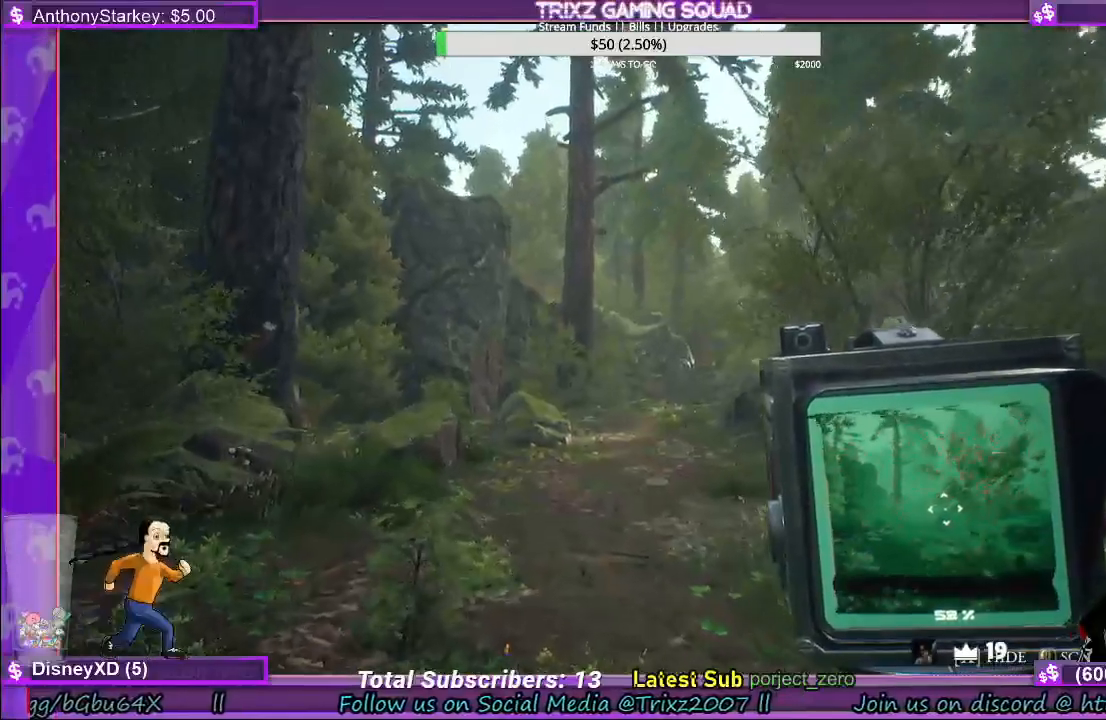
{"keys": ["shift", "w"], "mouse": [], "events": [[267, "shift", "down"]]}
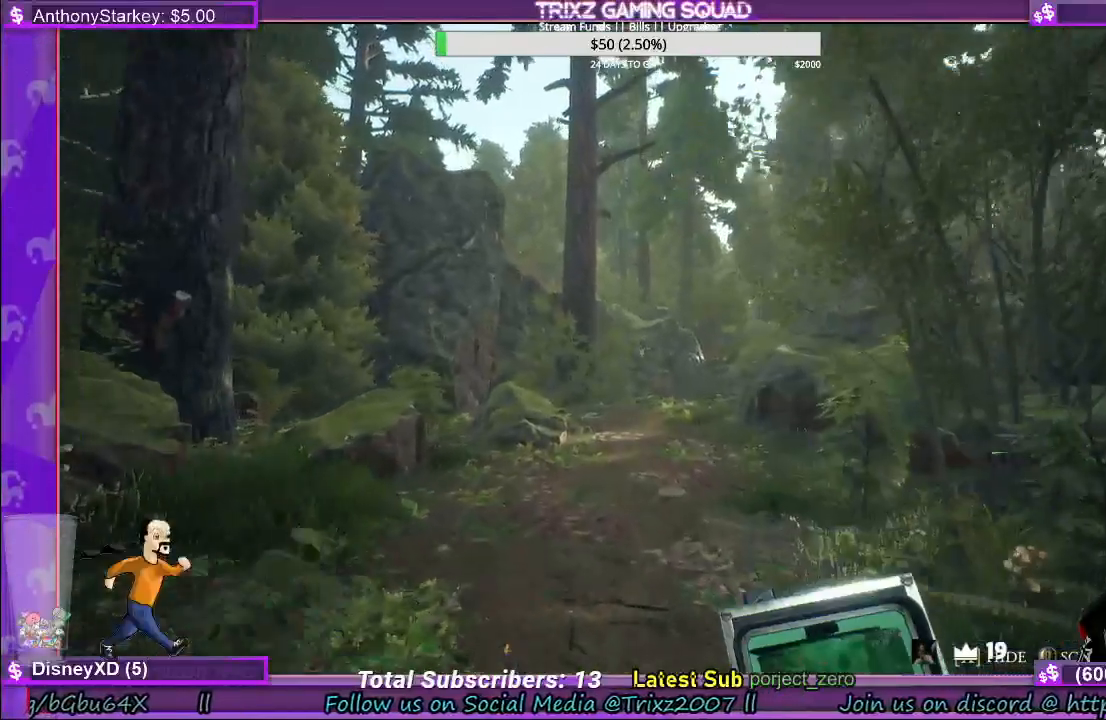
{"keys": ["shift", "w"], "mouse": ["right"], "events": [[450, "mouse_right", "down"]]}
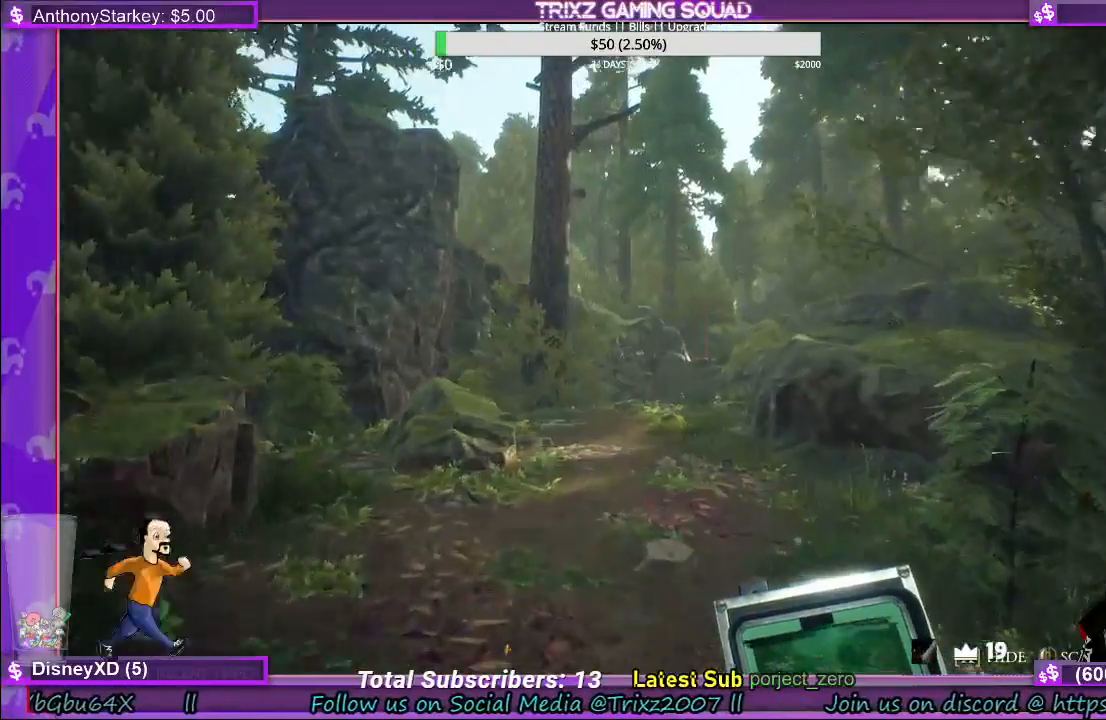
{"keys": ["w"], "mouse": ["right"], "events": [[150, "shift", "up"]]}
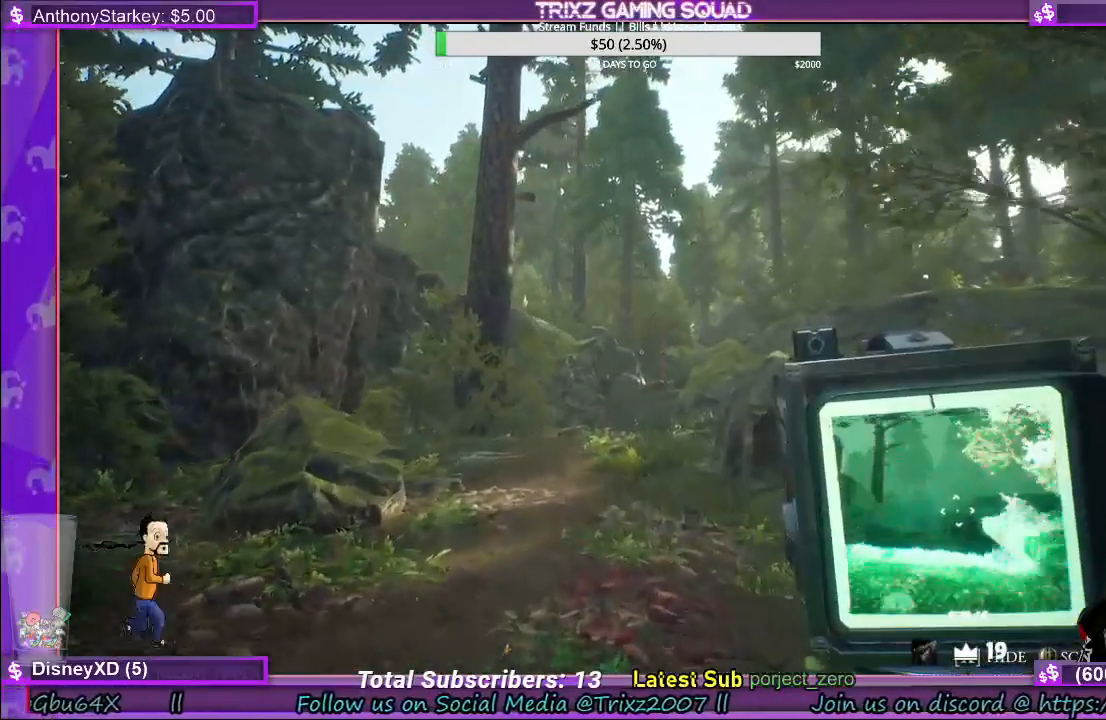
{"keys": ["w"], "mouse": ["right"], "events": []}
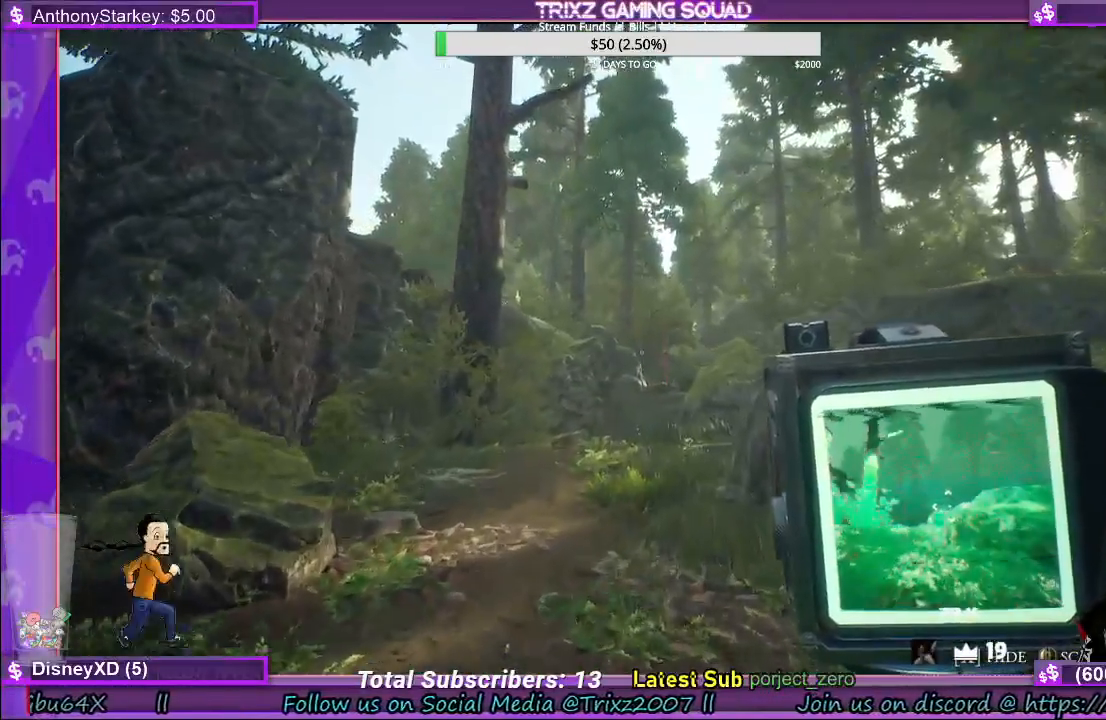
{"keys": ["w"], "mouse": ["right"], "events": []}